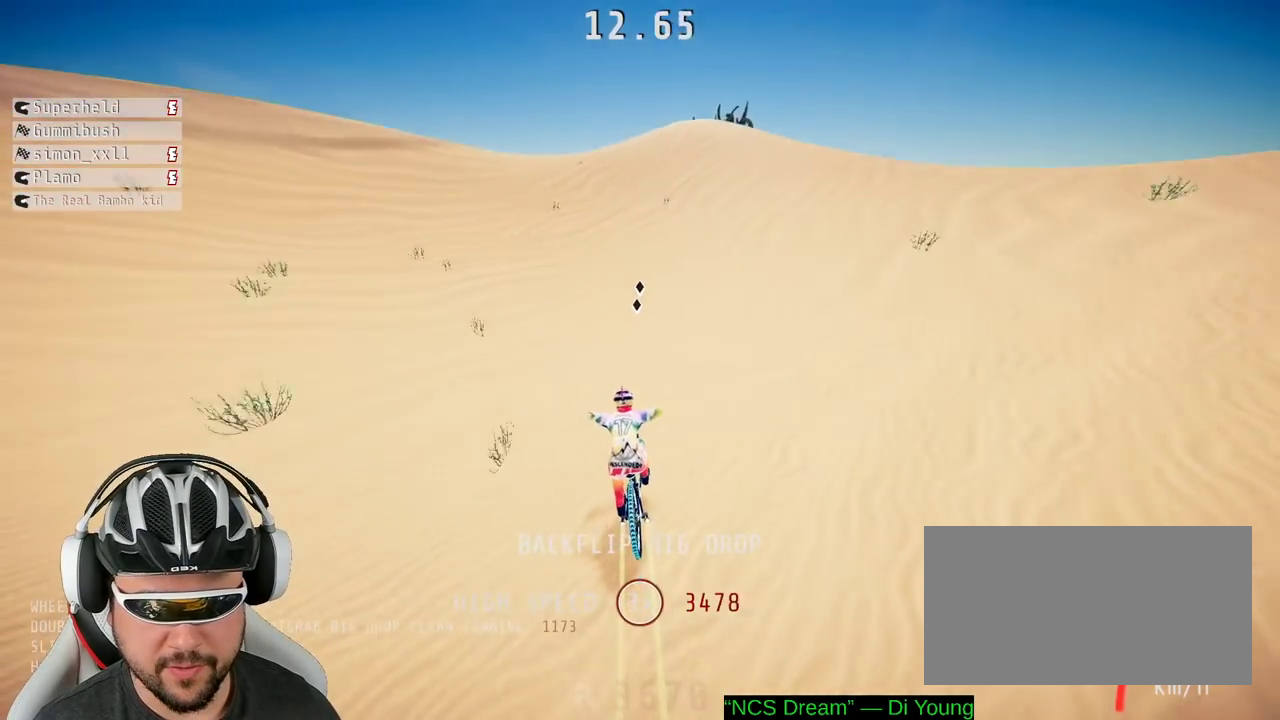
Gameplay with a controller (Xbox layout); each line is a JSON object with the inputs held at the frame after it. "events" lists button and stick changes between this image and that frame as [ms after this image, input, new state], when the widget could be followed in between. Not read: L3 R3.
{"buttons": [], "left_stick": "down", "right_stick": "down", "events": [[17, "left_stick", "center"], [450, "R2", "up"], [483, "left_stick", "down"]]}
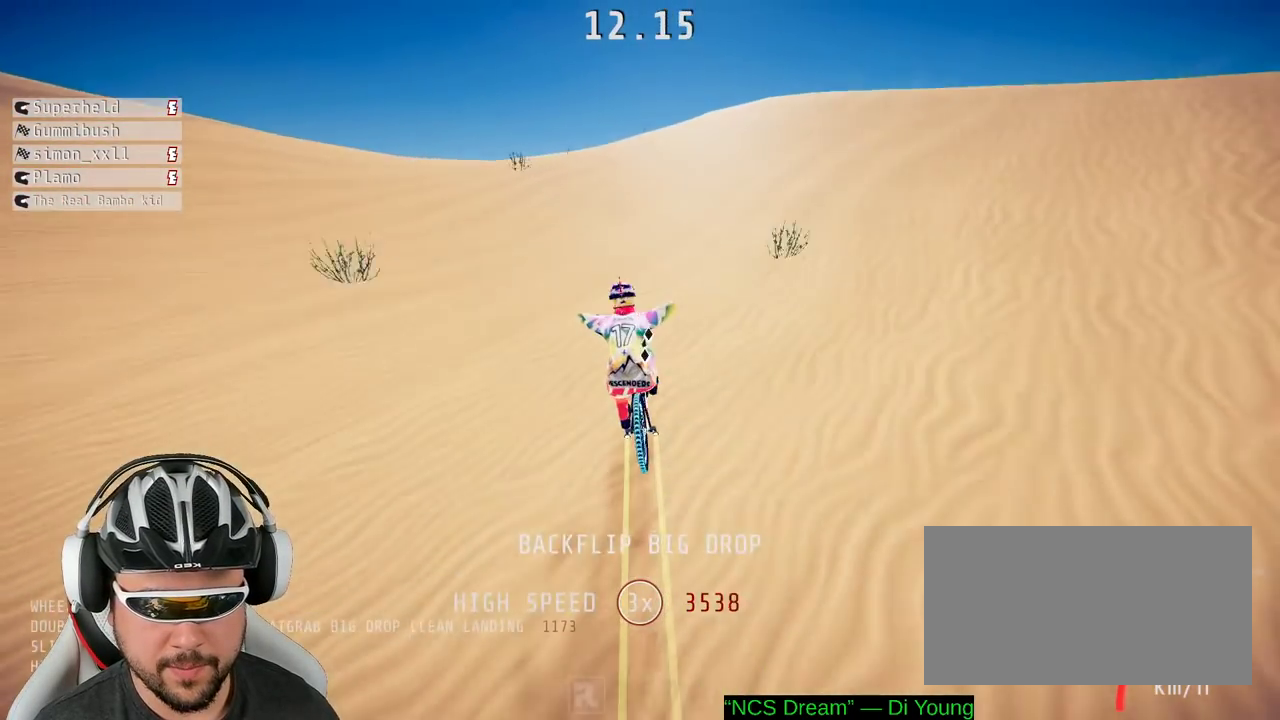
{"buttons": ["L1"], "left_stick": "down", "right_stick": "down", "events": [[50, "L1", "down"], [83, "right_stick", "up"], [333, "right_stick", "down"]]}
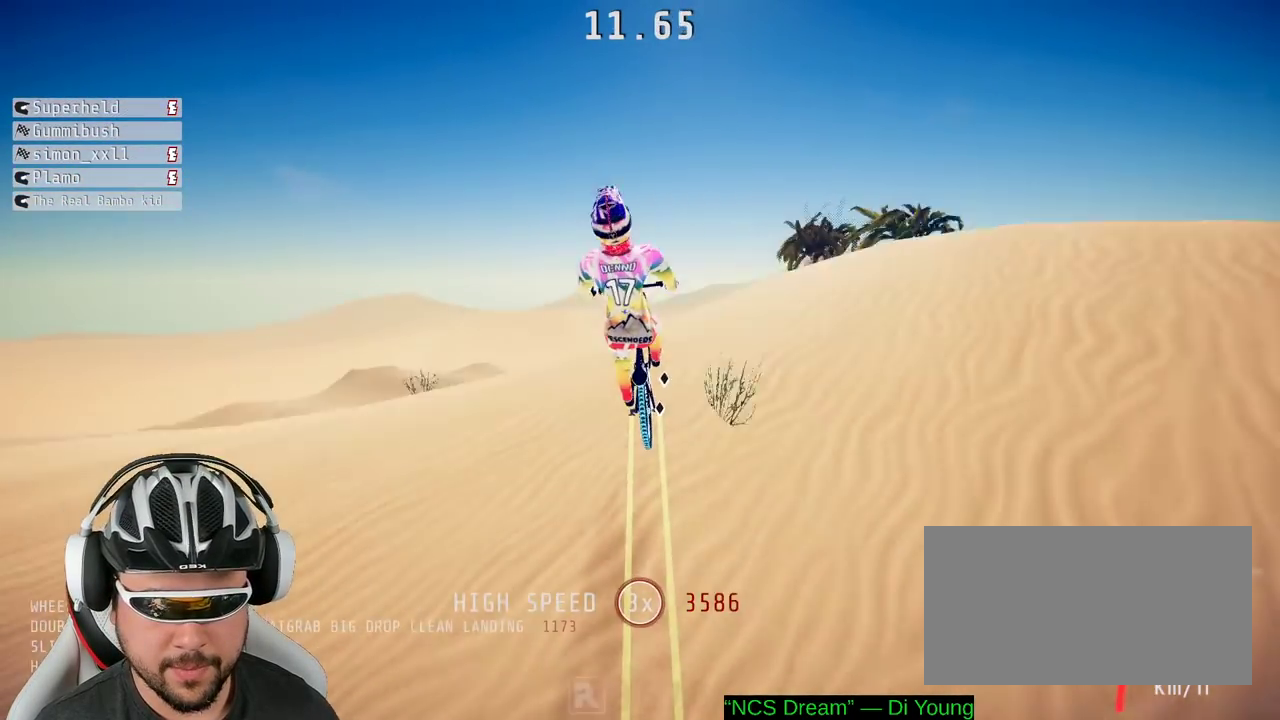
{"buttons": ["L1"], "left_stick": "down-right", "right_stick": "up", "events": [[317, "left_stick", "down-right"], [350, "right_stick", "up"]]}
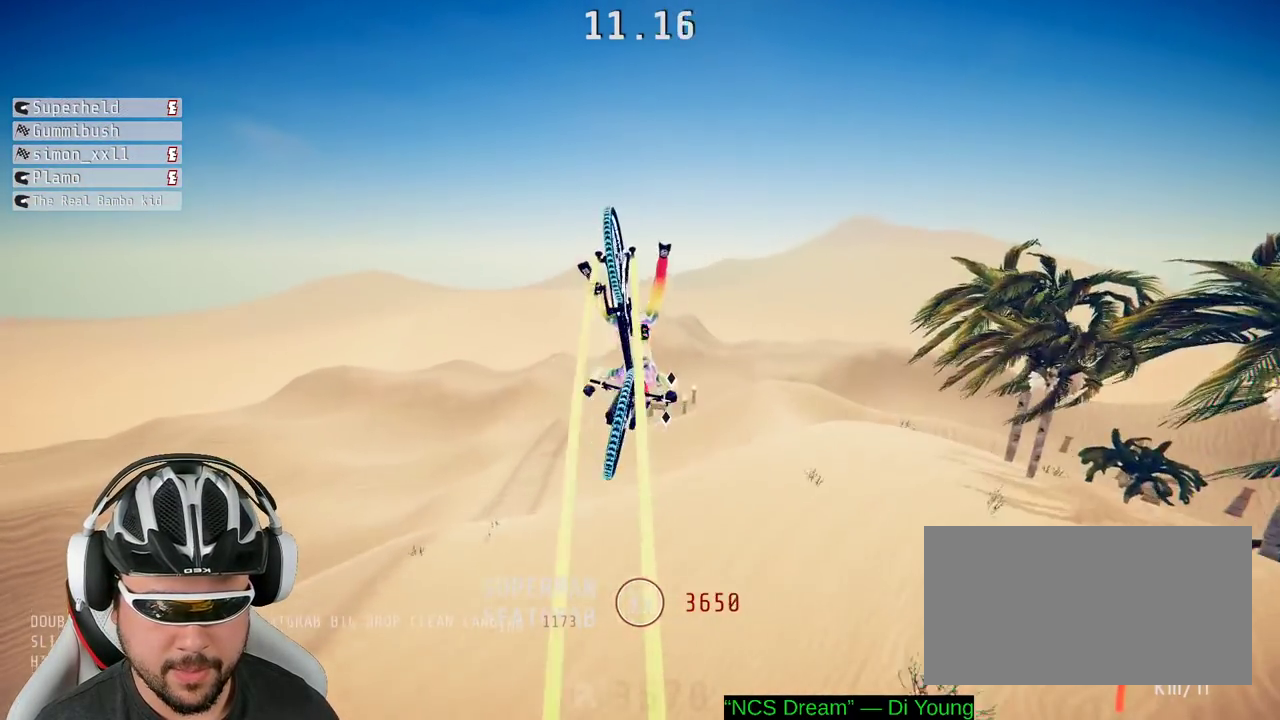
{"buttons": [], "left_stick": "down", "right_stick": "center", "events": [[50, "right_stick", "center"], [433, "L1", "up"], [483, "left_stick", "down"]]}
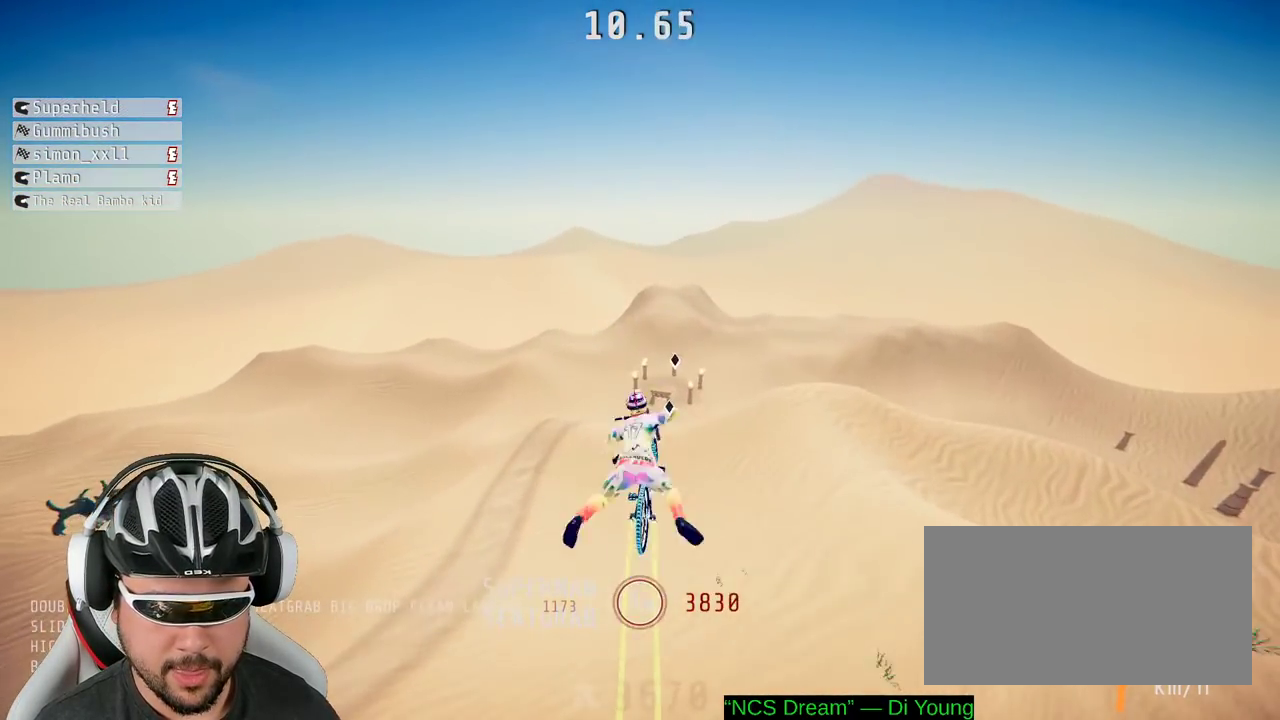
{"buttons": [], "left_stick": "down-left", "right_stick": "center", "events": [[483, "left_stick", "down-left"]]}
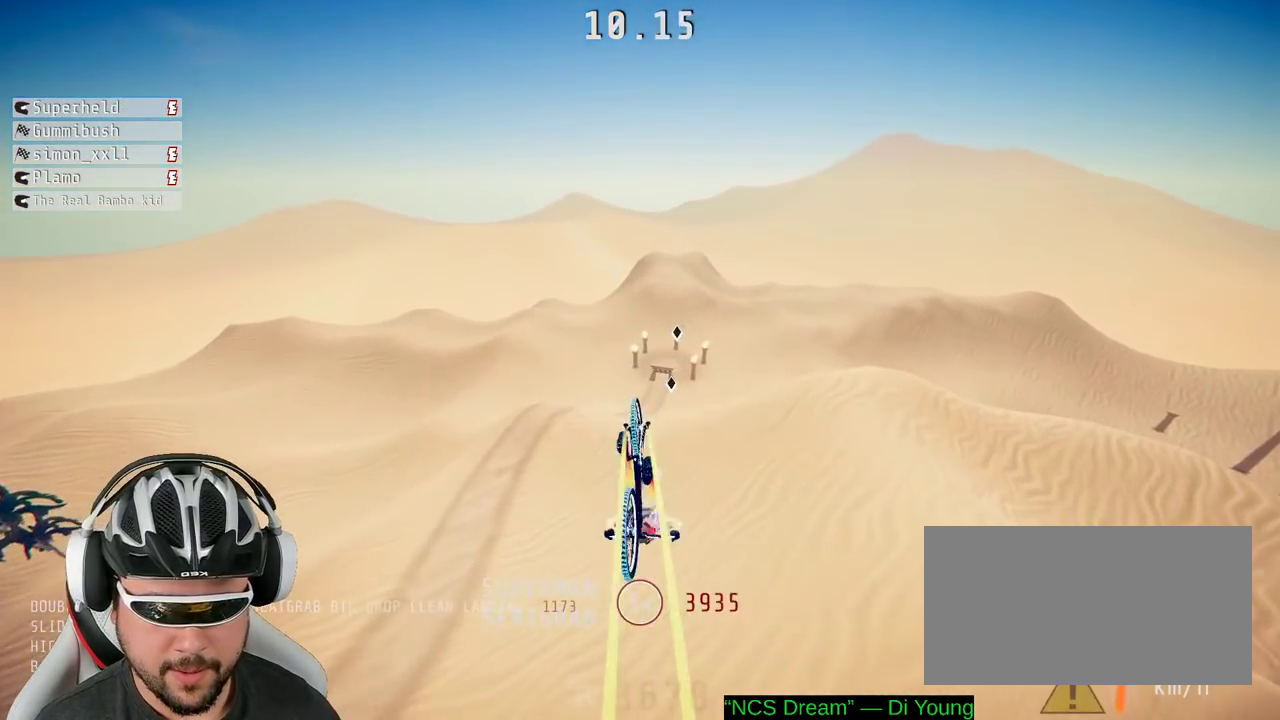
{"buttons": [], "left_stick": "up-left", "right_stick": "center", "events": [[317, "left_stick", "left"], [500, "left_stick", "up-left"]]}
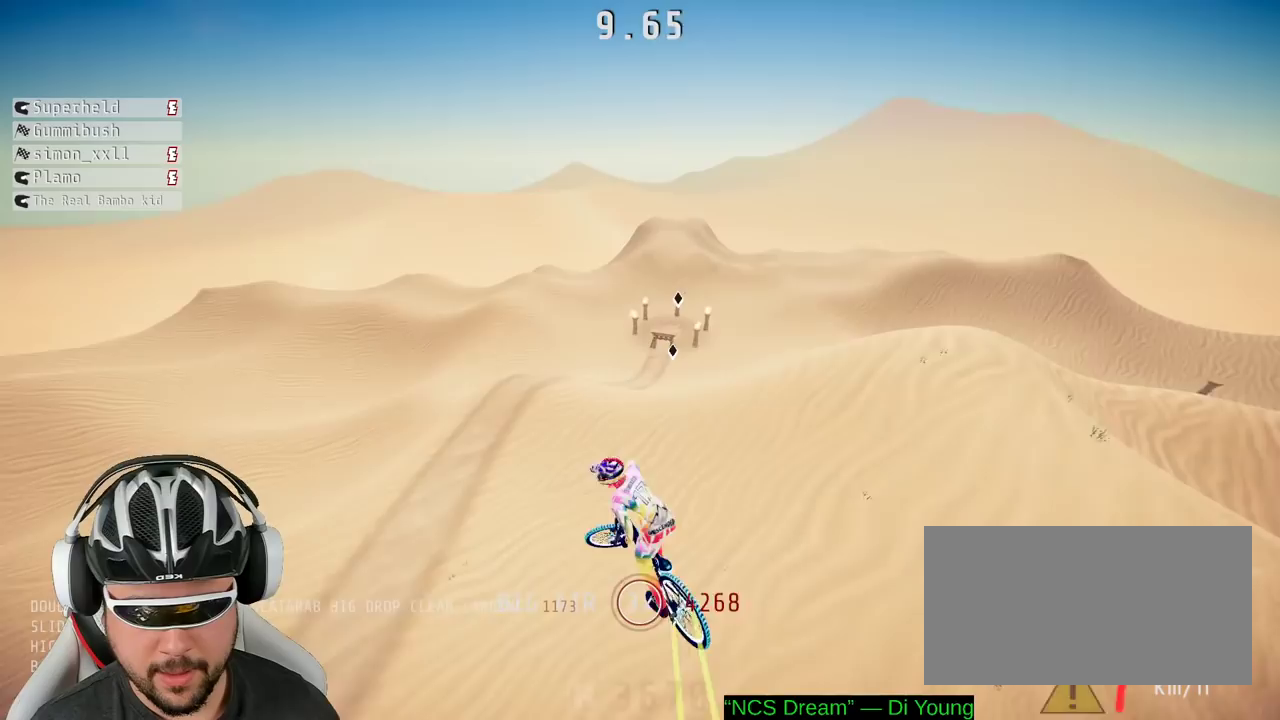
{"buttons": ["R2"], "left_stick": "right", "right_stick": "center", "events": [[183, "left_stick", "up"], [267, "left_stick", "center"], [367, "left_stick", "right"], [417, "R2", "down"]]}
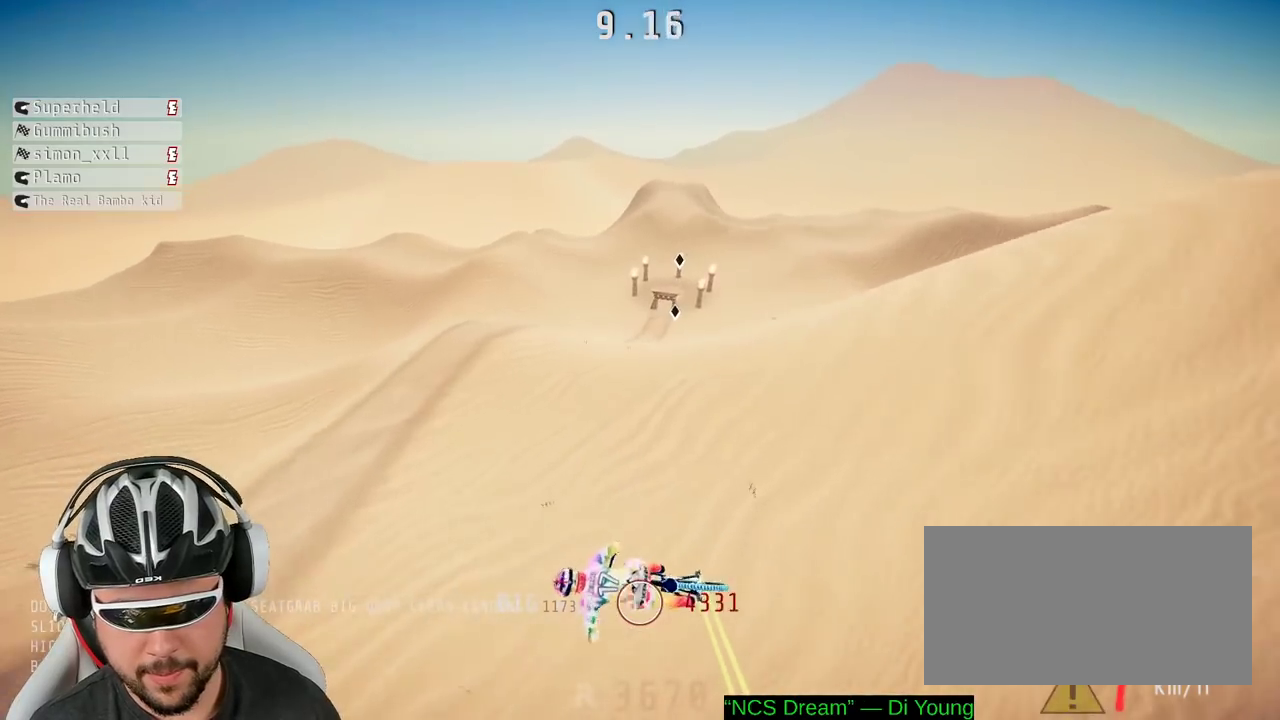
{"buttons": ["R2"], "left_stick": "center", "right_stick": "center", "events": [[200, "left_stick", "down-right"], [300, "left_stick", "down"], [467, "left_stick", "center"]]}
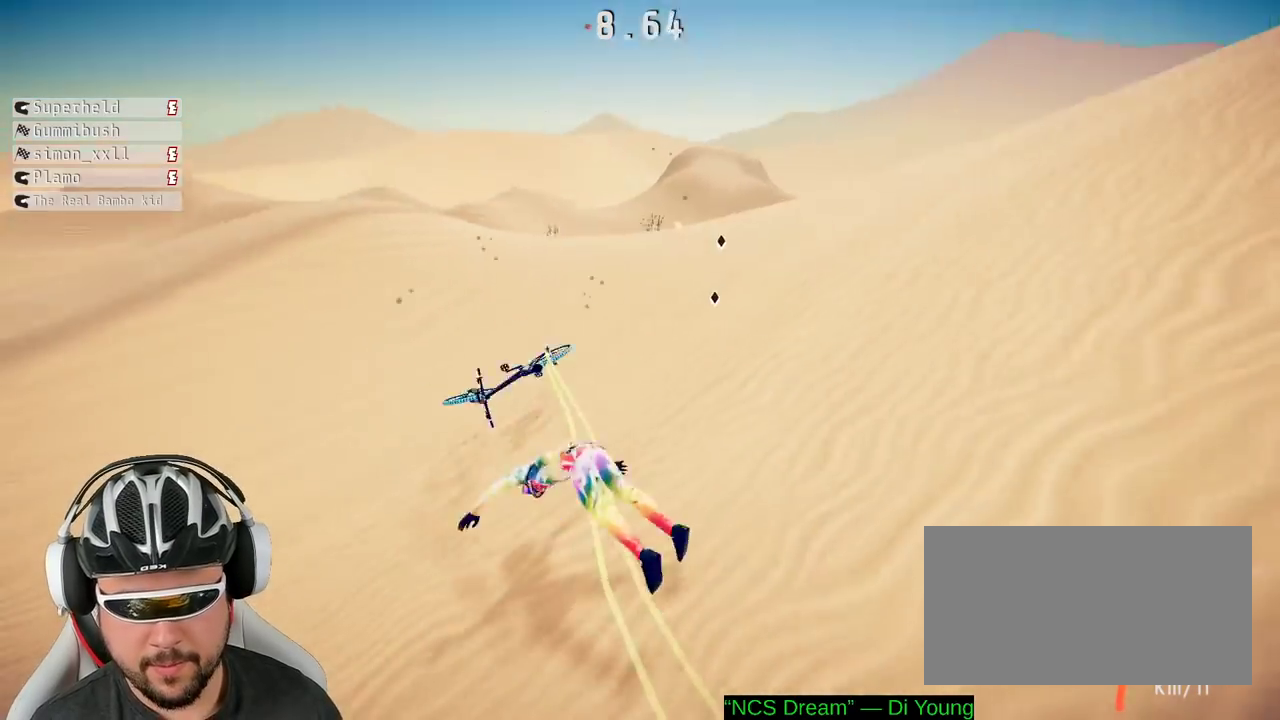
{"buttons": ["R2"], "left_stick": "center", "right_stick": "center", "events": [[317, "left_stick", "right"], [467, "left_stick", "center"]]}
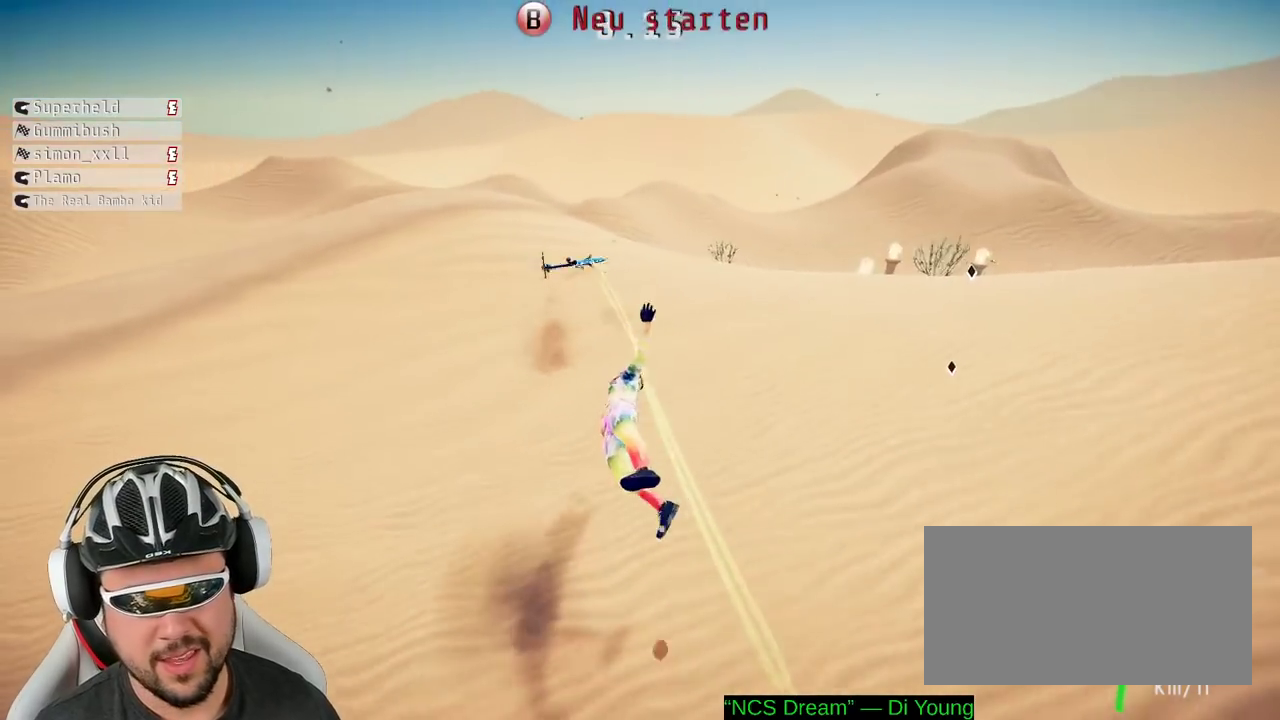
{"buttons": ["R2"], "left_stick": "center", "right_stick": "center", "events": [[117, "B", "down"], [217, "B", "up"]]}
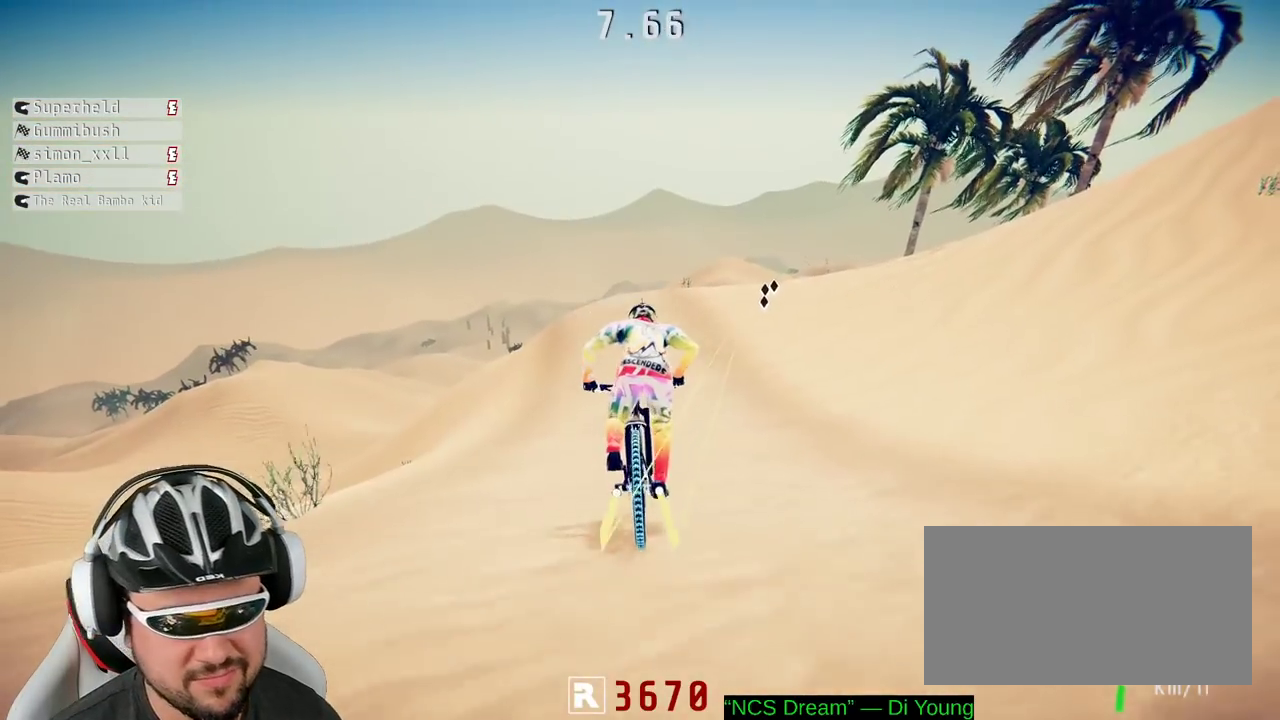
{"buttons": ["R2"], "left_stick": "center", "right_stick": "down", "events": [[367, "left_stick", "right"], [450, "right_stick", "down"], [500, "left_stick", "center"]]}
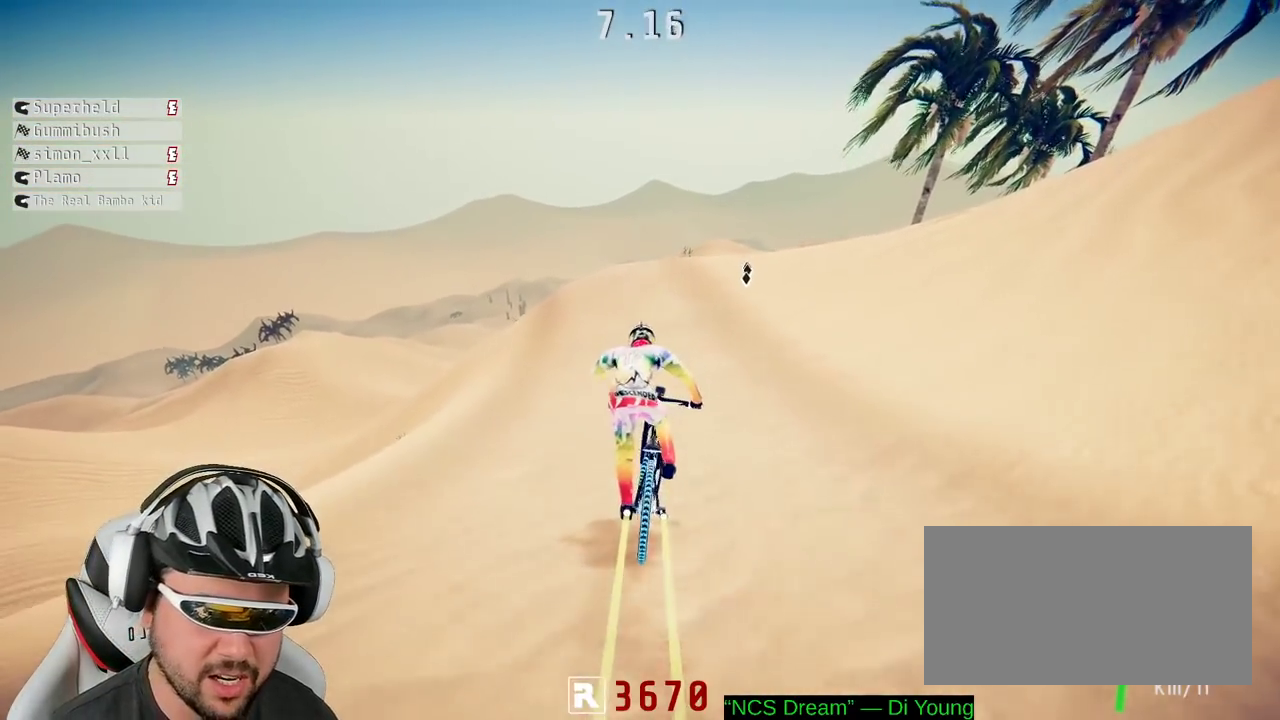
{"buttons": ["R2"], "left_stick": "center", "right_stick": "down", "events": [[333, "left_stick", "right"], [483, "left_stick", "center"]]}
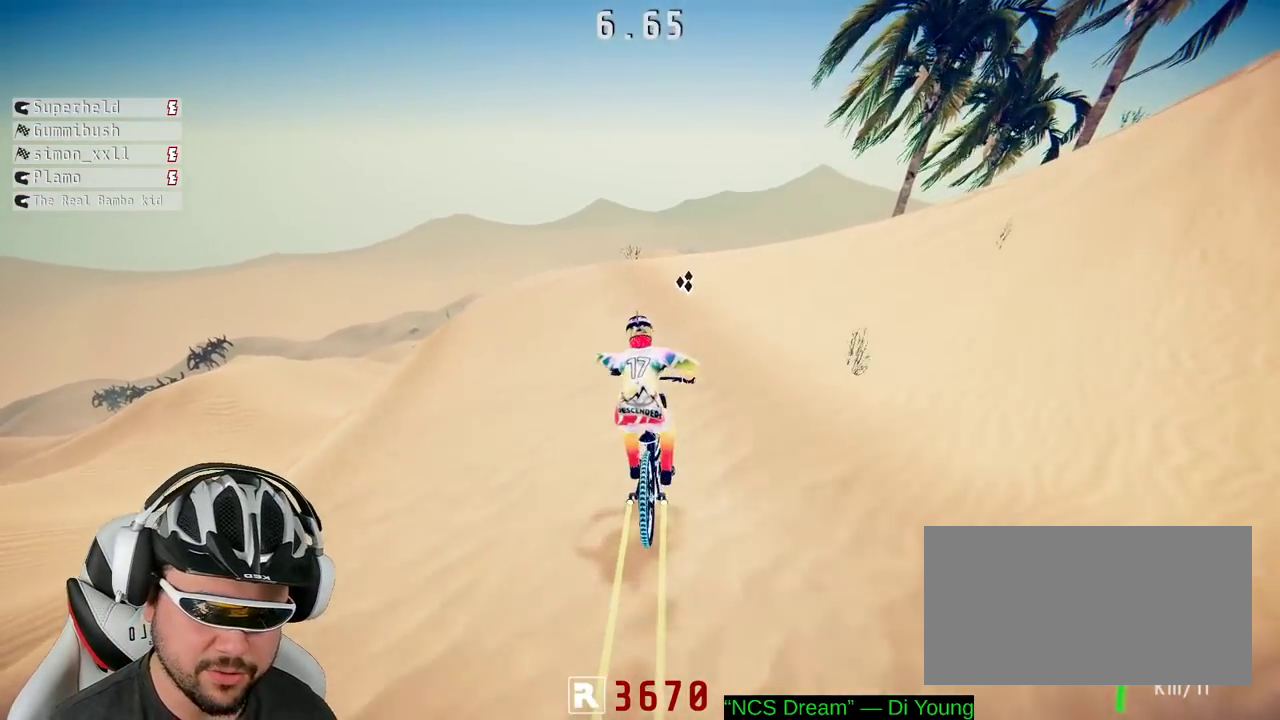
{"buttons": [], "left_stick": "down", "right_stick": "up", "events": [[150, "left_stick", "right"], [283, "left_stick", "center"], [383, "left_stick", "down"], [417, "right_stick", "up"], [483, "R2", "up"]]}
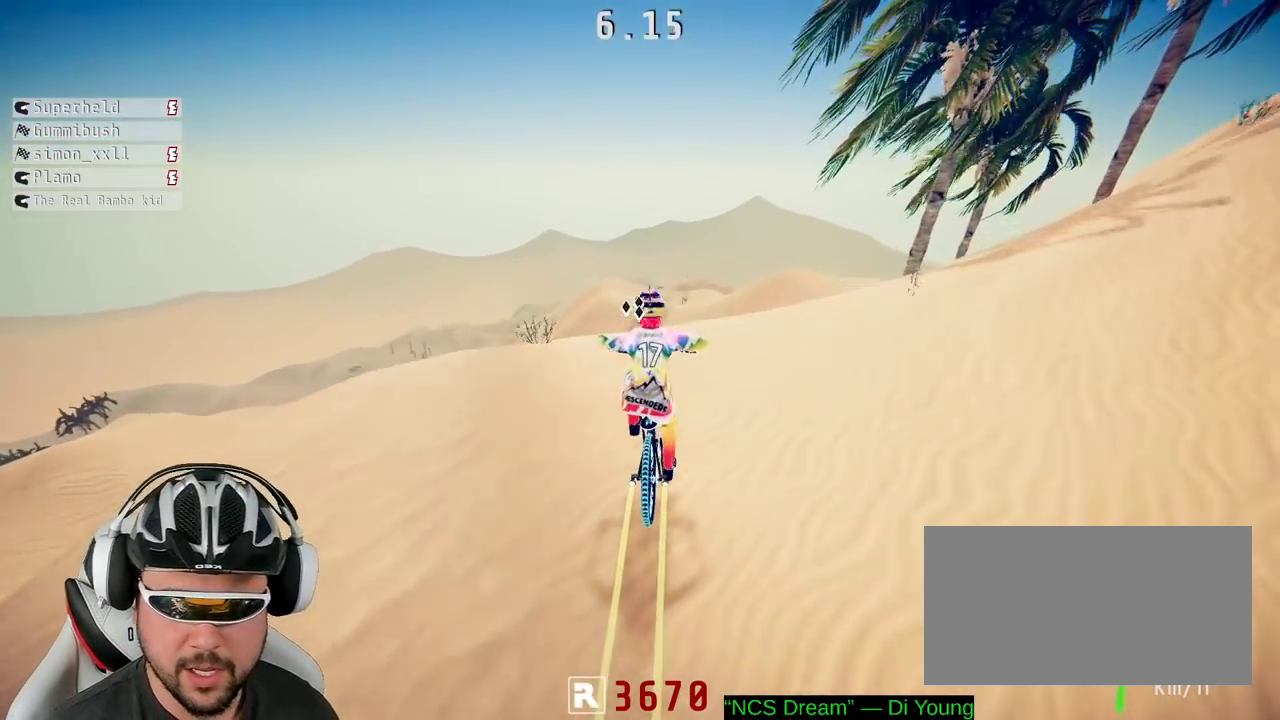
{"buttons": [], "left_stick": "down", "right_stick": "center", "events": [[317, "right_stick", "center"]]}
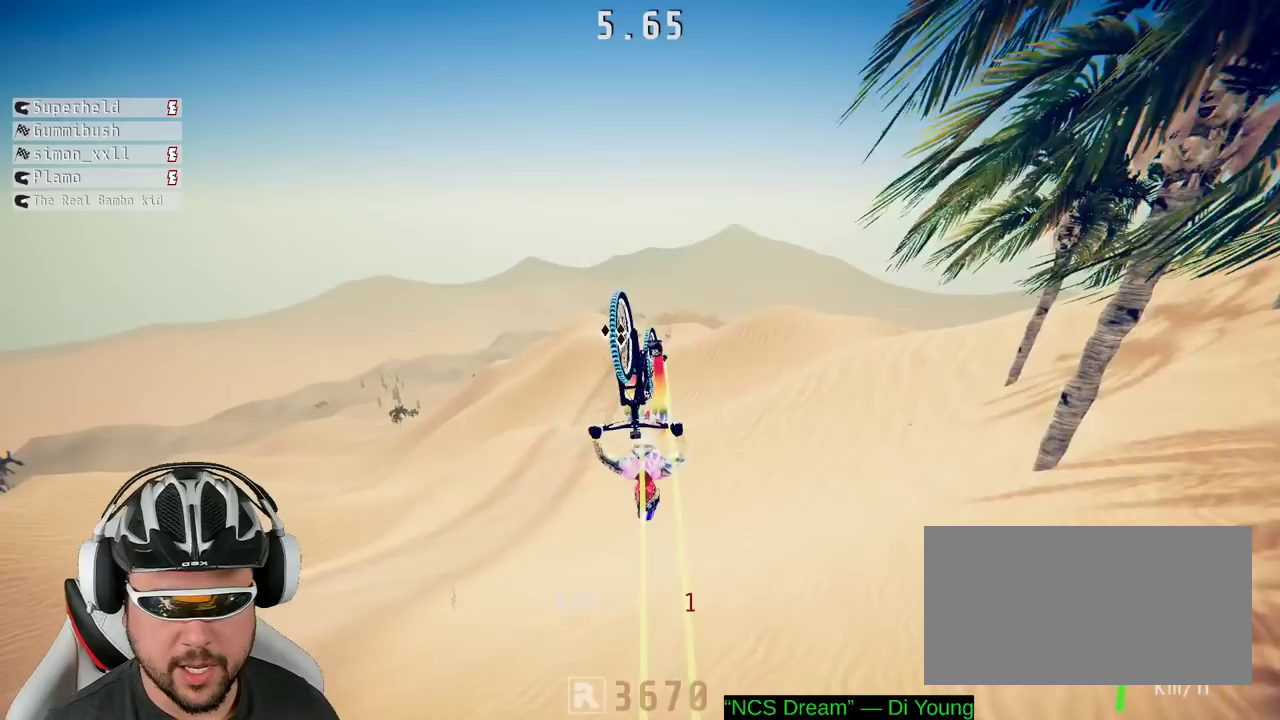
{"buttons": [], "left_stick": "center", "right_stick": "center", "events": [[333, "left_stick", "center"]]}
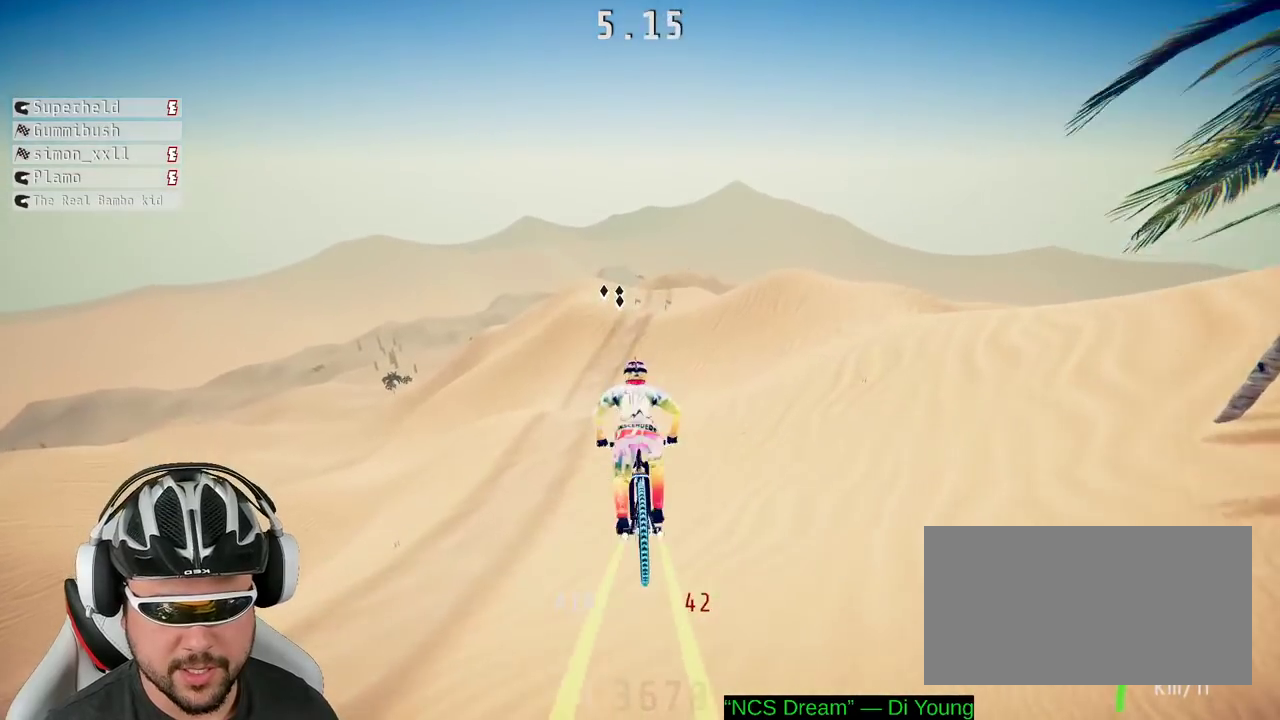
{"buttons": ["R2"], "left_stick": "center", "right_stick": "center", "events": [[50, "left_stick", "up"], [217, "R2", "down"], [300, "left_stick", "center"]]}
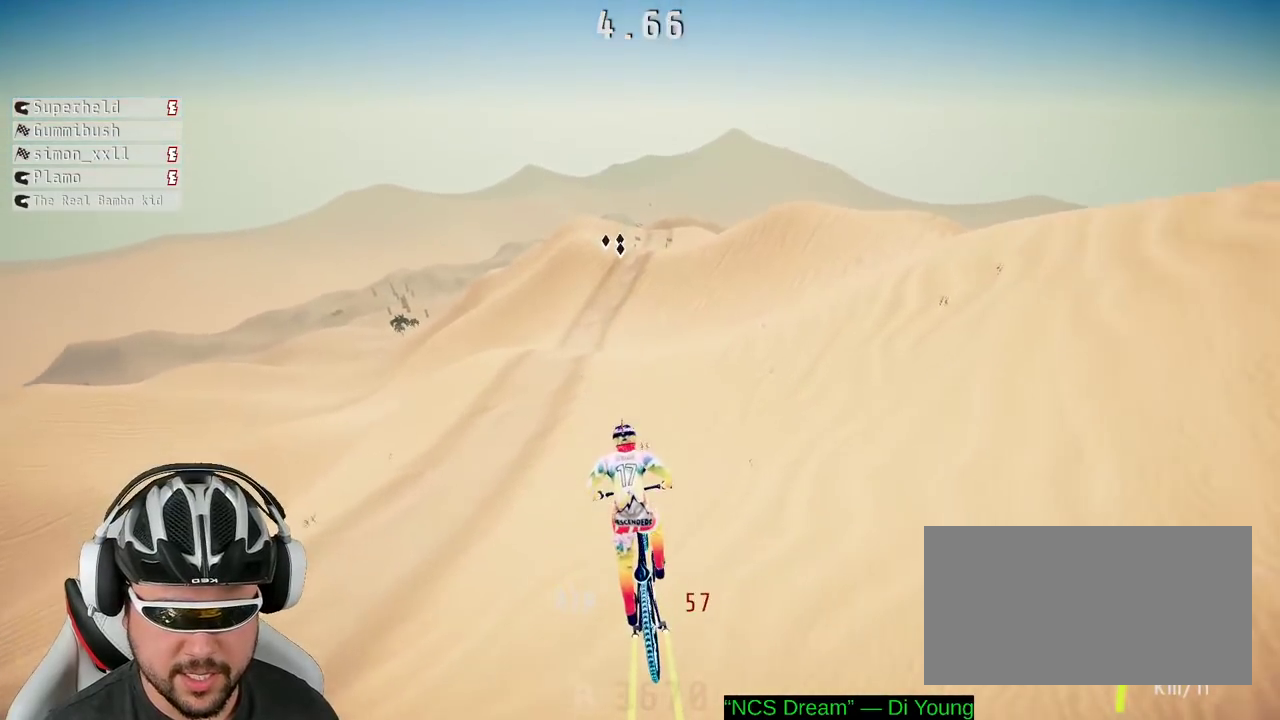
{"buttons": ["R2"], "left_stick": "right", "right_stick": "down", "events": [[150, "left_stick", "right"], [167, "right_stick", "down"], [233, "left_stick", "center"], [433, "left_stick", "right"]]}
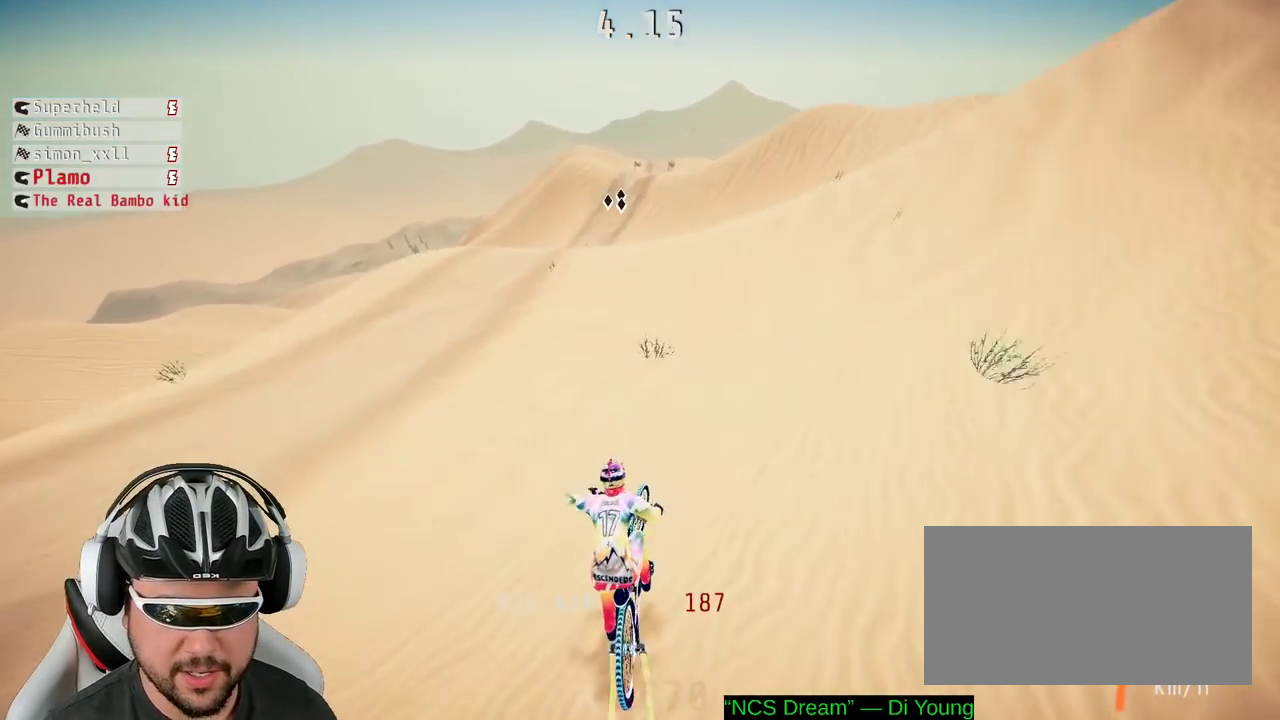
{"buttons": ["R2"], "left_stick": "up-left", "right_stick": "down", "events": [[200, "left_stick", "center"], [350, "left_stick", "up-left"]]}
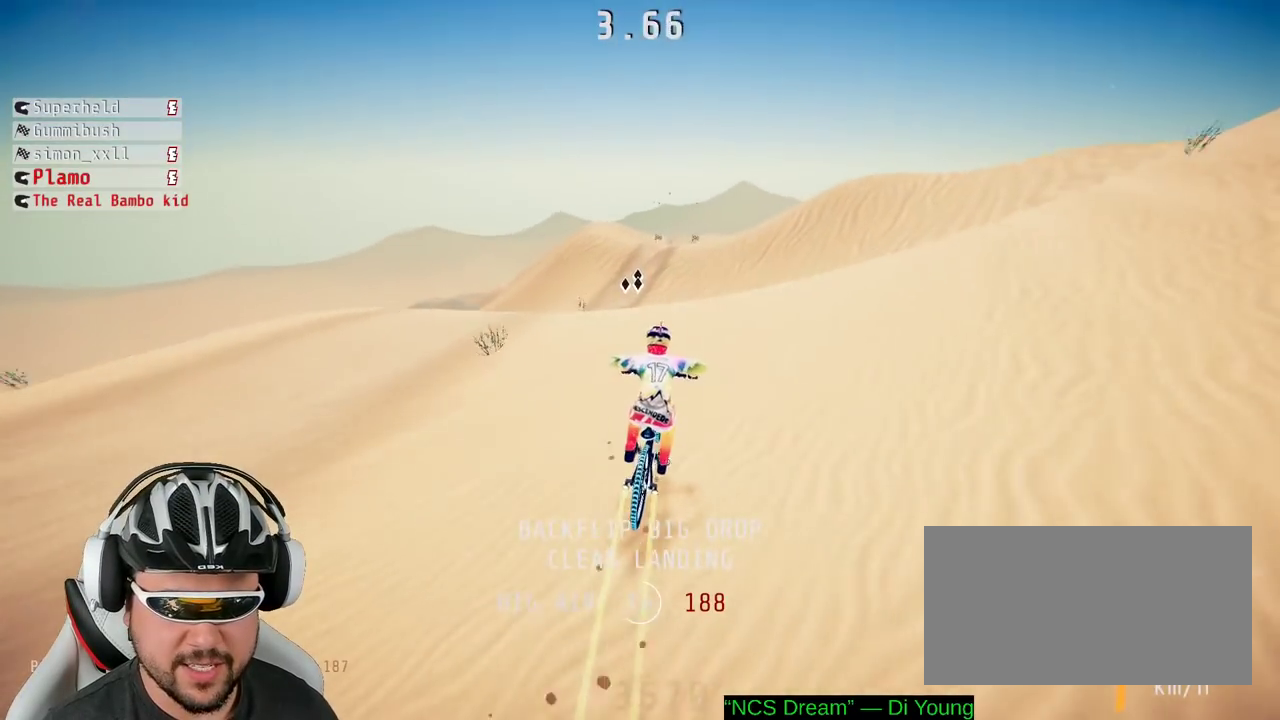
{"buttons": ["R2"], "left_stick": "center", "right_stick": "down", "events": [[150, "left_stick", "center"]]}
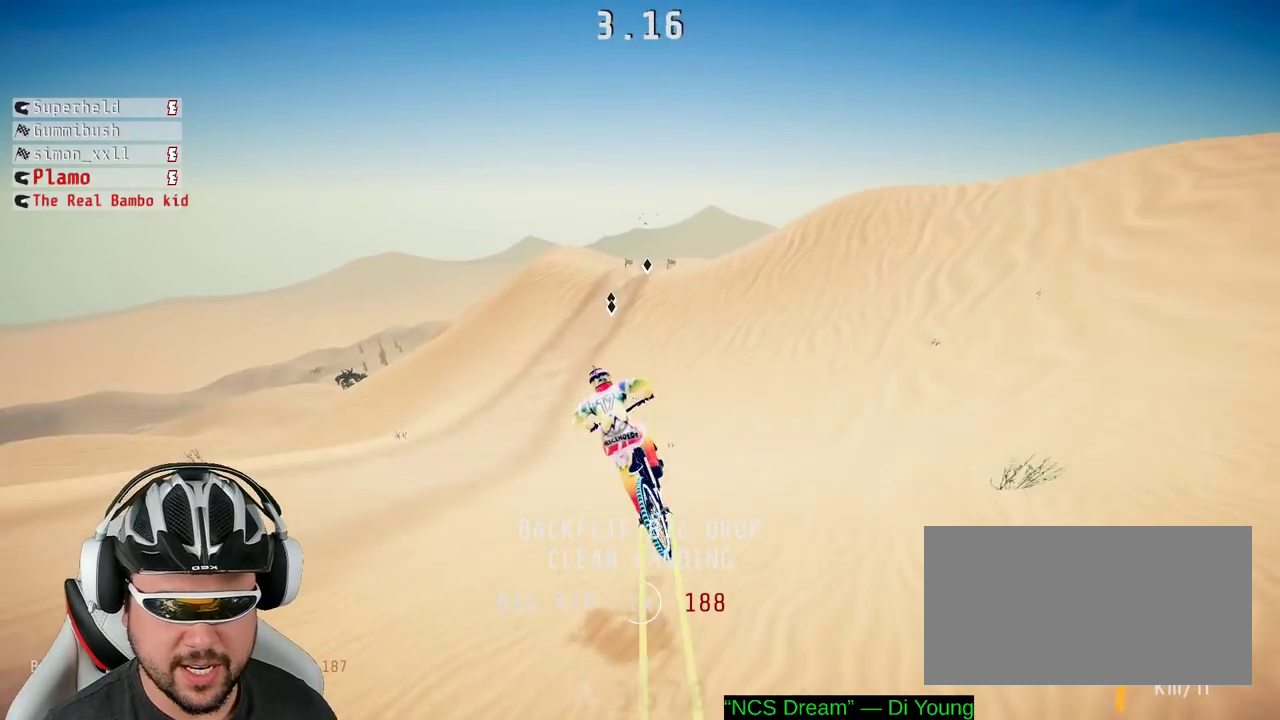
{"buttons": ["R2"], "left_stick": "left", "right_stick": "down", "events": [[283, "left_stick", "up-right"], [483, "left_stick", "left"]]}
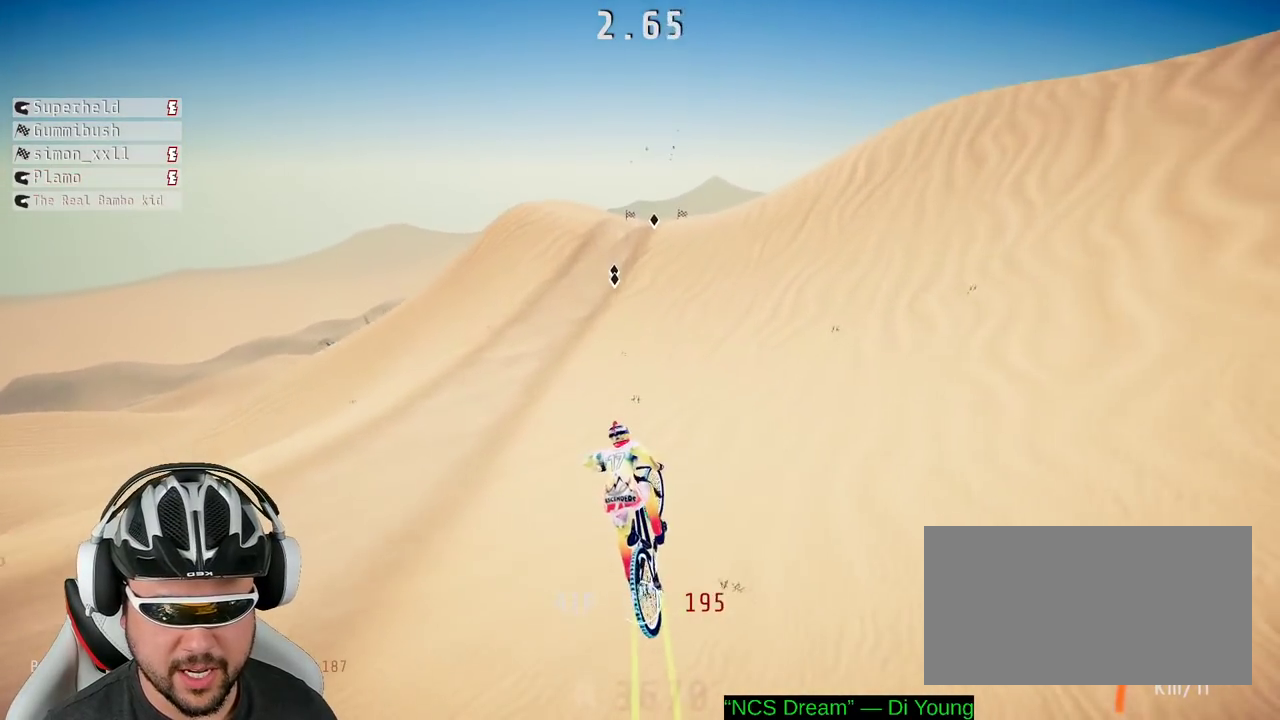
{"buttons": ["R2"], "left_stick": "left", "right_stick": "down", "events": [[133, "left_stick", "center"], [433, "left_stick", "left"]]}
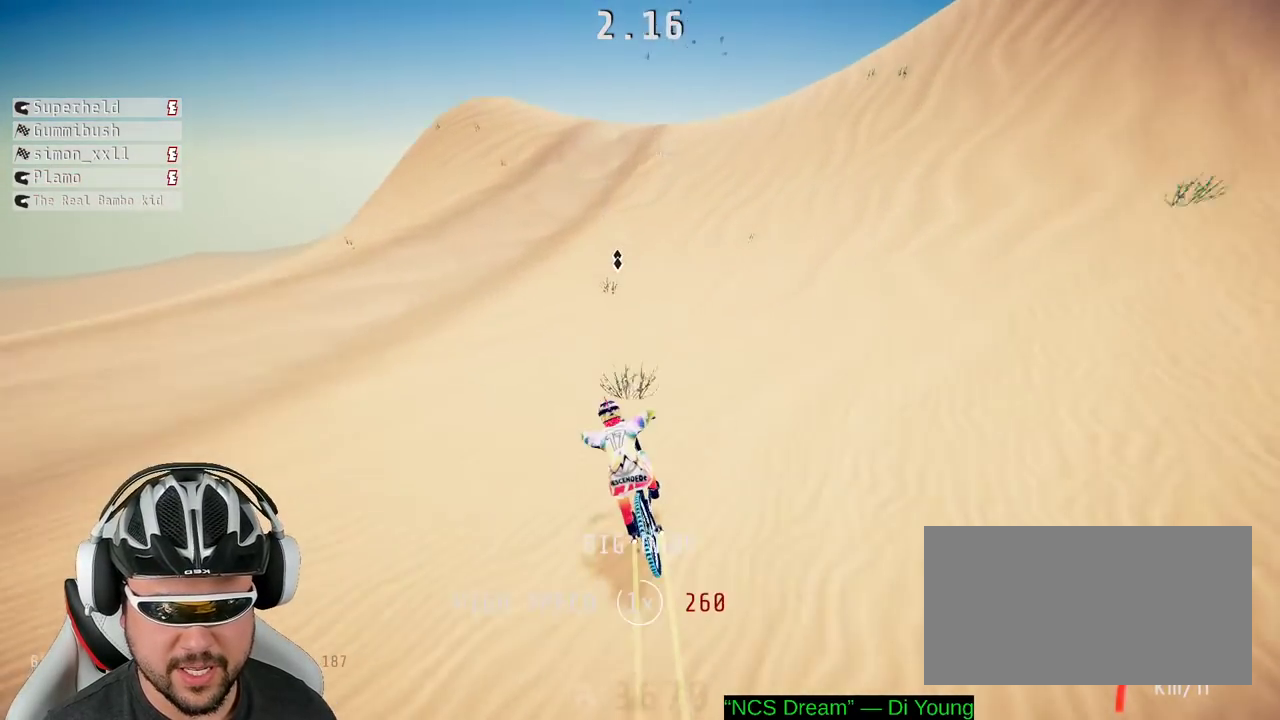
{"buttons": ["R2"], "left_stick": "left", "right_stick": "down", "events": [[167, "left_stick", "center"], [417, "left_stick", "left"]]}
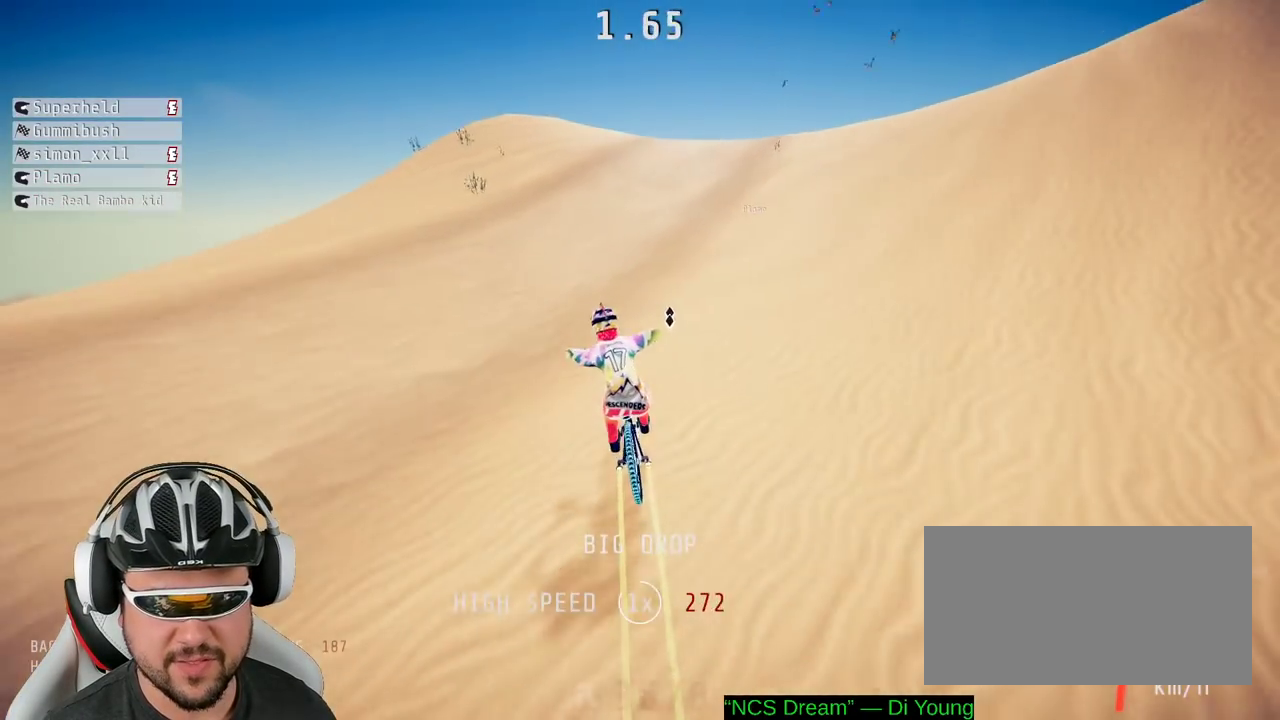
{"buttons": ["R2"], "left_stick": "down-right", "right_stick": "up", "events": [[67, "left_stick", "center"], [283, "left_stick", "down-right"], [417, "right_stick", "up-right"], [483, "right_stick", "up"]]}
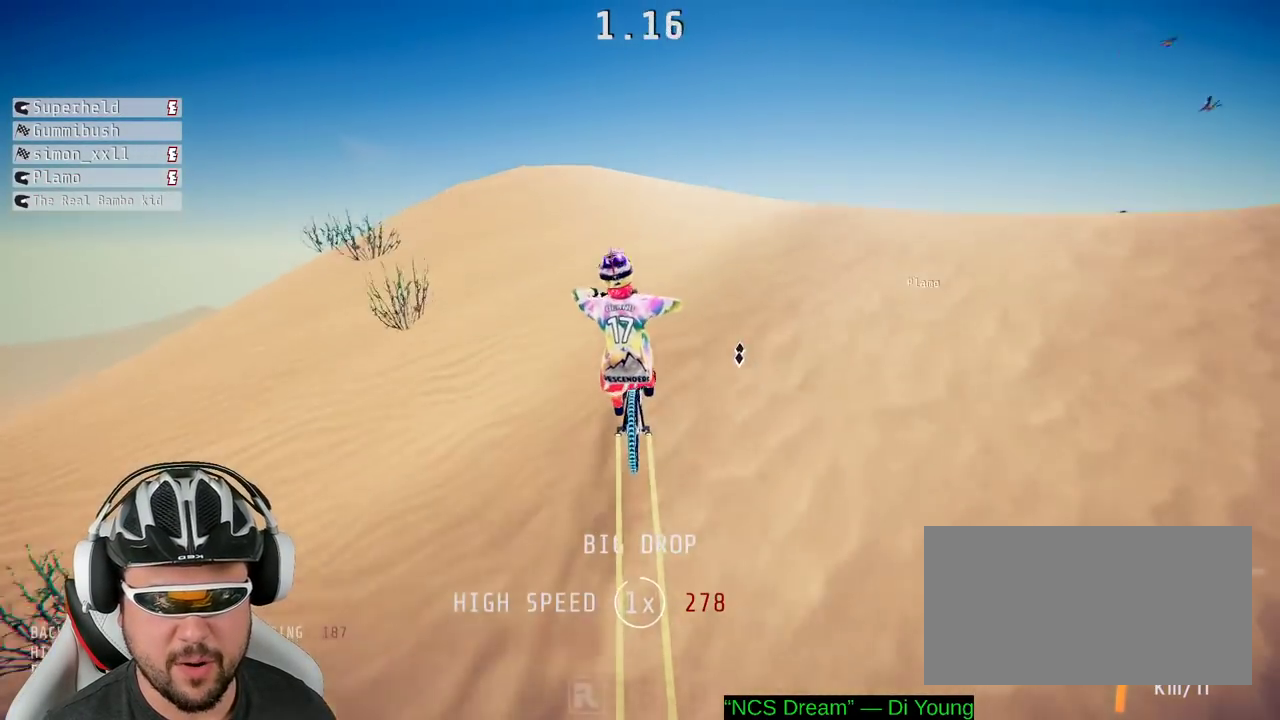
{"buttons": ["R2"], "left_stick": "down", "right_stick": "up", "events": [[67, "left_stick", "down"]]}
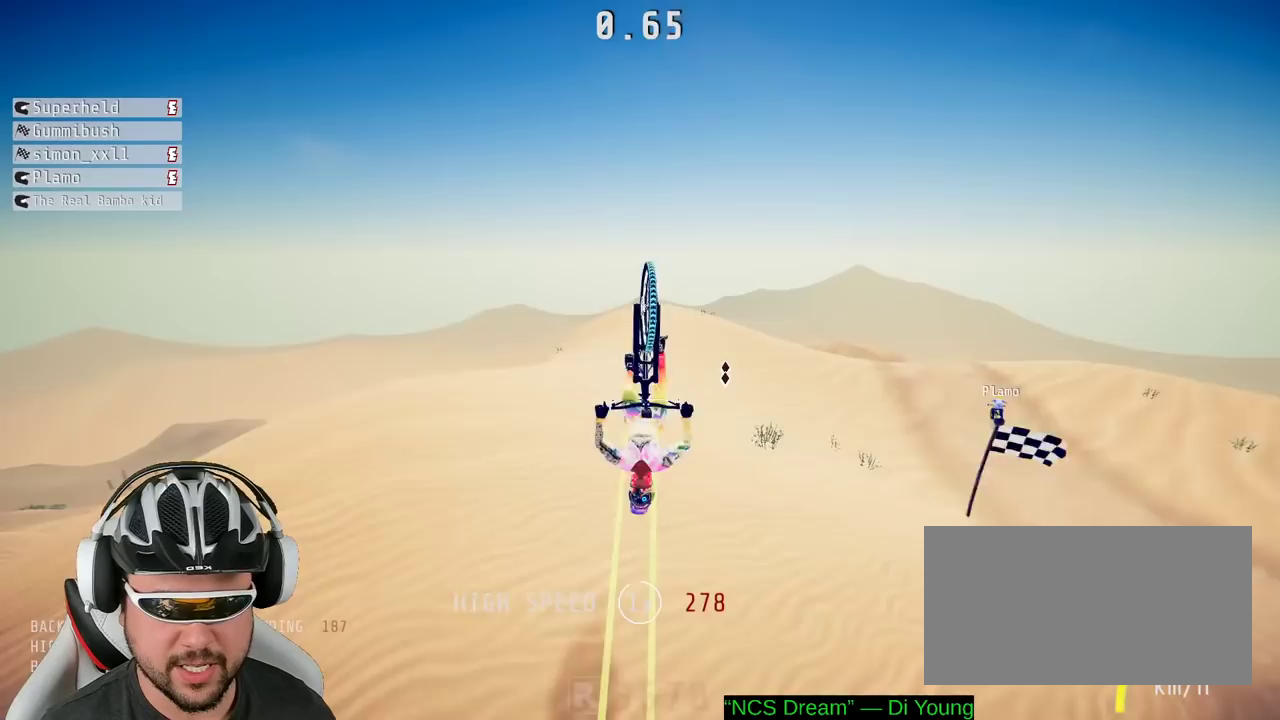
{"buttons": [], "left_stick": "center", "right_stick": "center", "events": [[83, "right_stick", "center"], [383, "left_stick", "center"], [417, "R2", "up"]]}
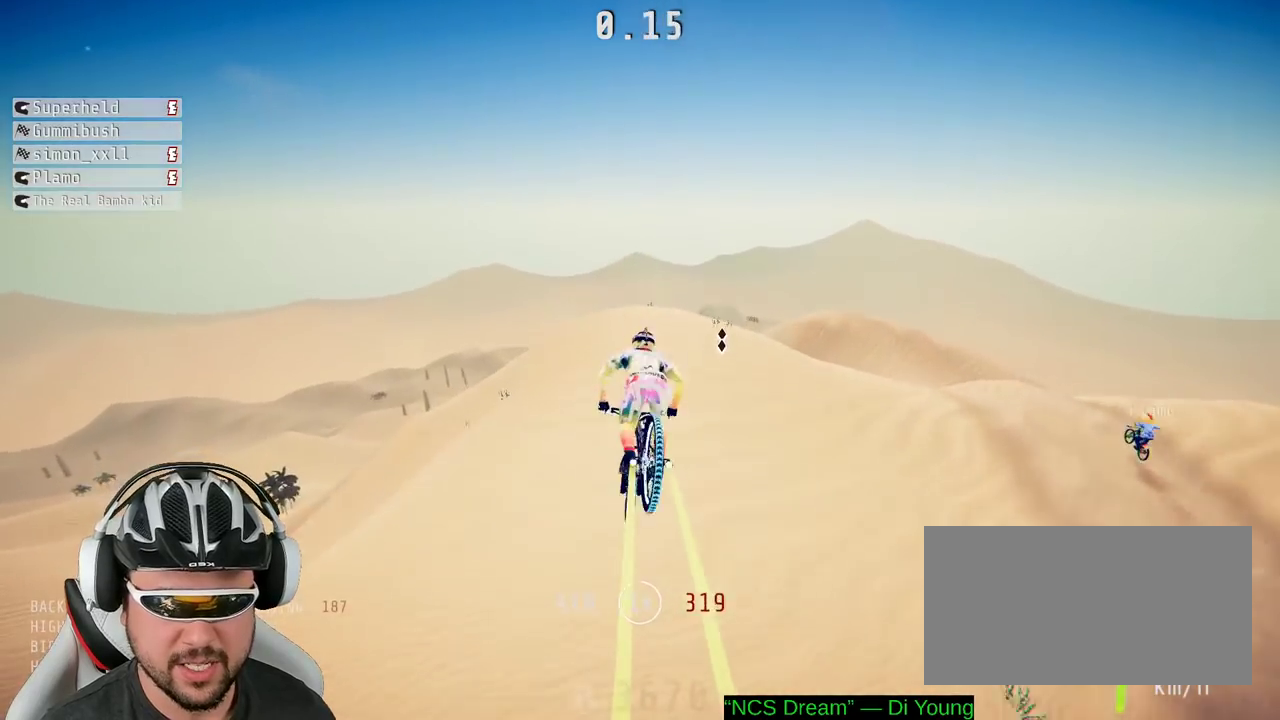
{"buttons": [], "left_stick": "down", "right_stick": "center"}
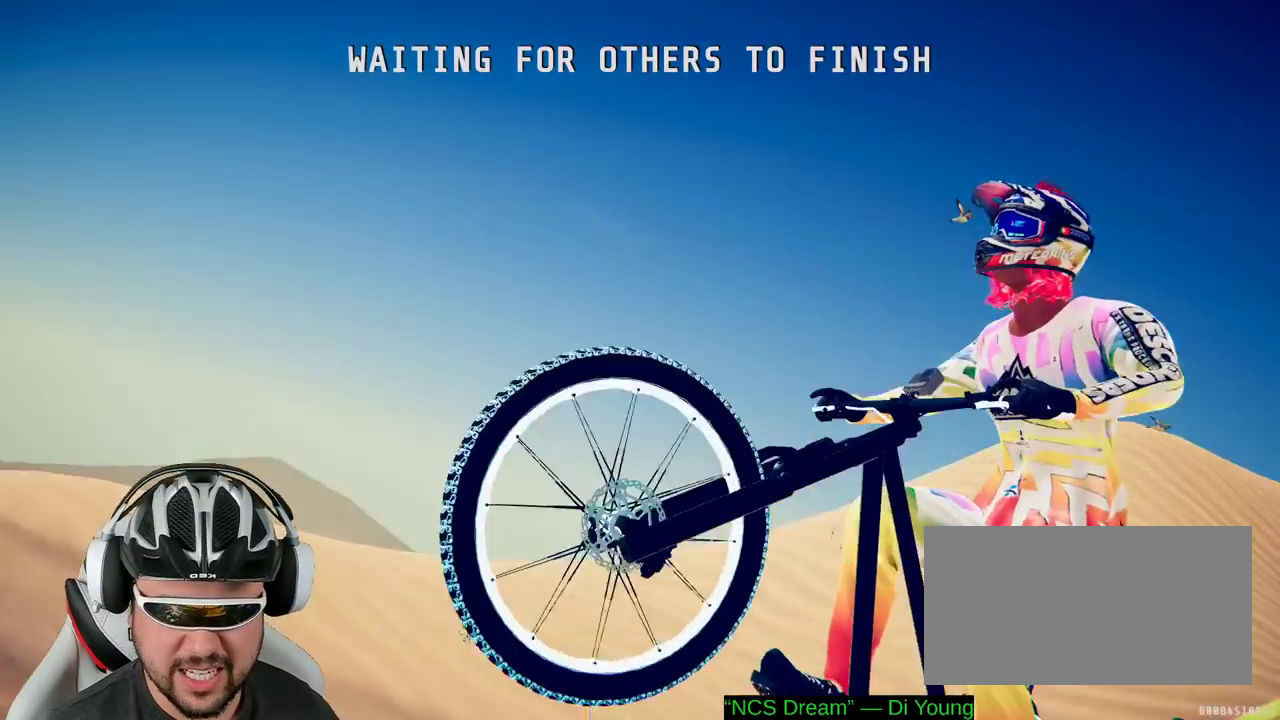
{"buttons": [], "left_stick": "center", "right_stick": "center"}
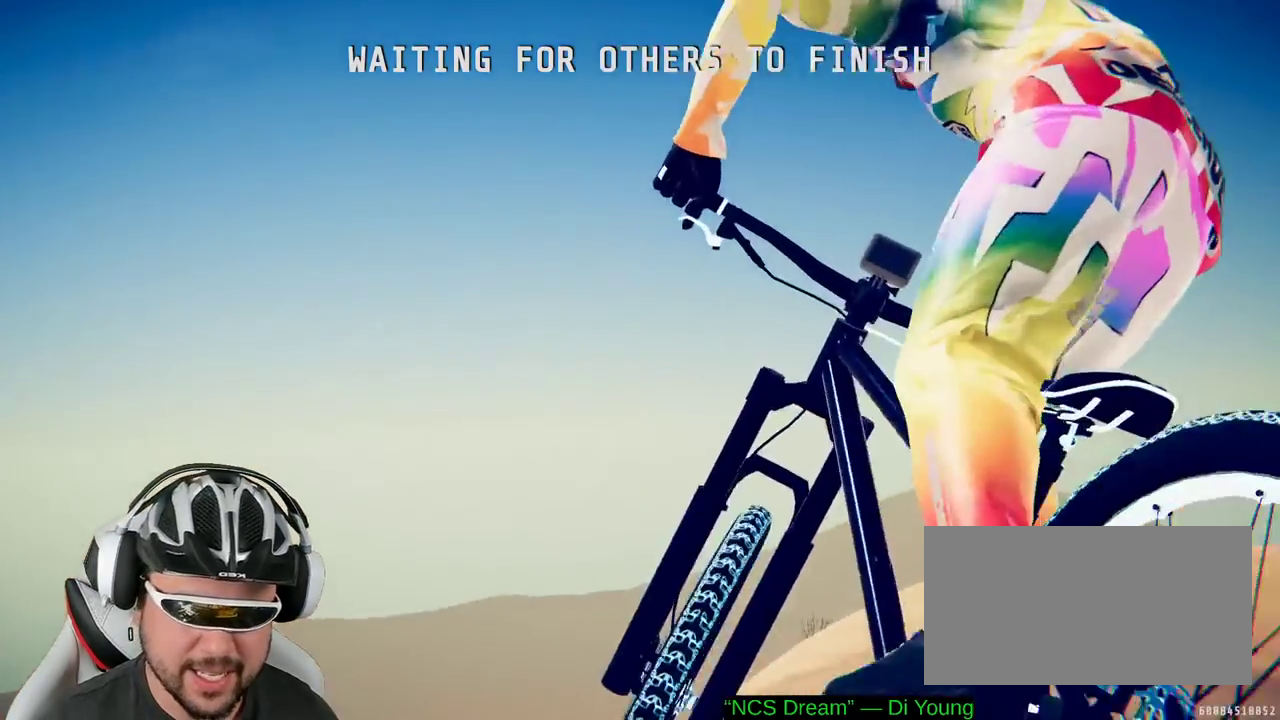
{"buttons": ["A"], "left_stick": "center", "right_stick": "center", "events": [[200, "A", "down"], [333, "A", "up"], [500, "A", "down"]]}
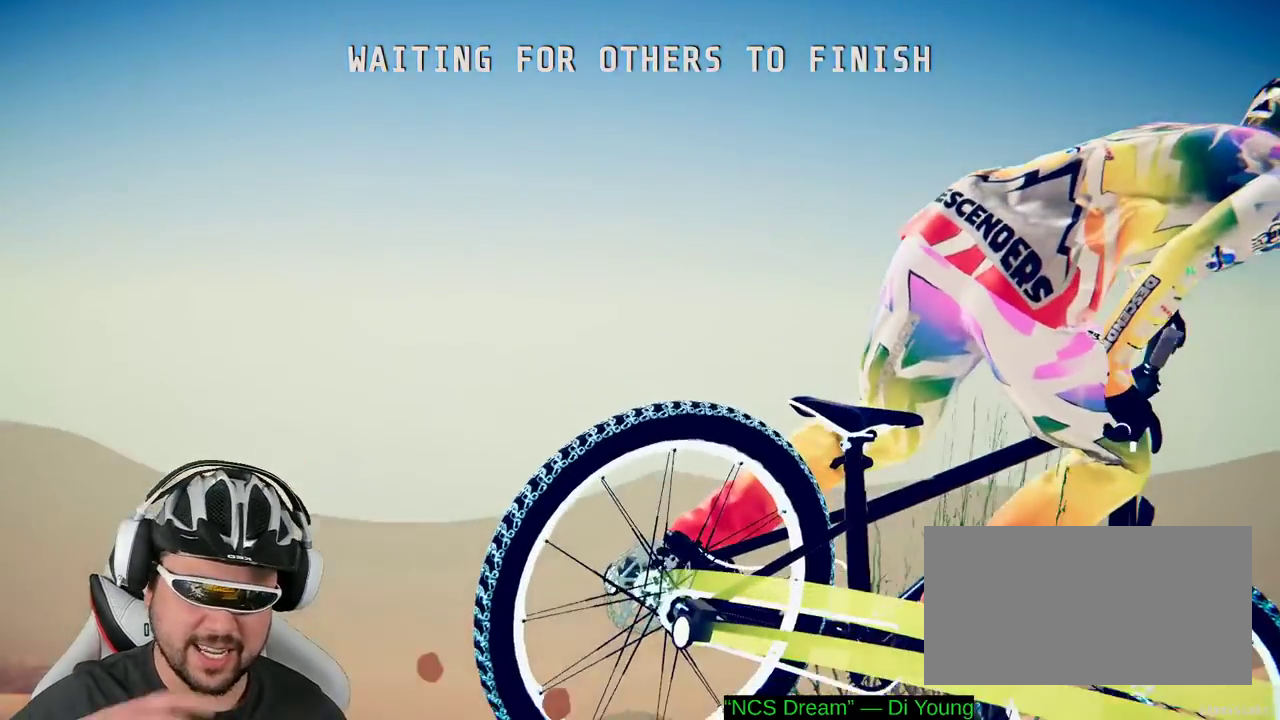
{"buttons": [], "left_stick": "center", "right_stick": "center", "events": [[100, "A", "up"]]}